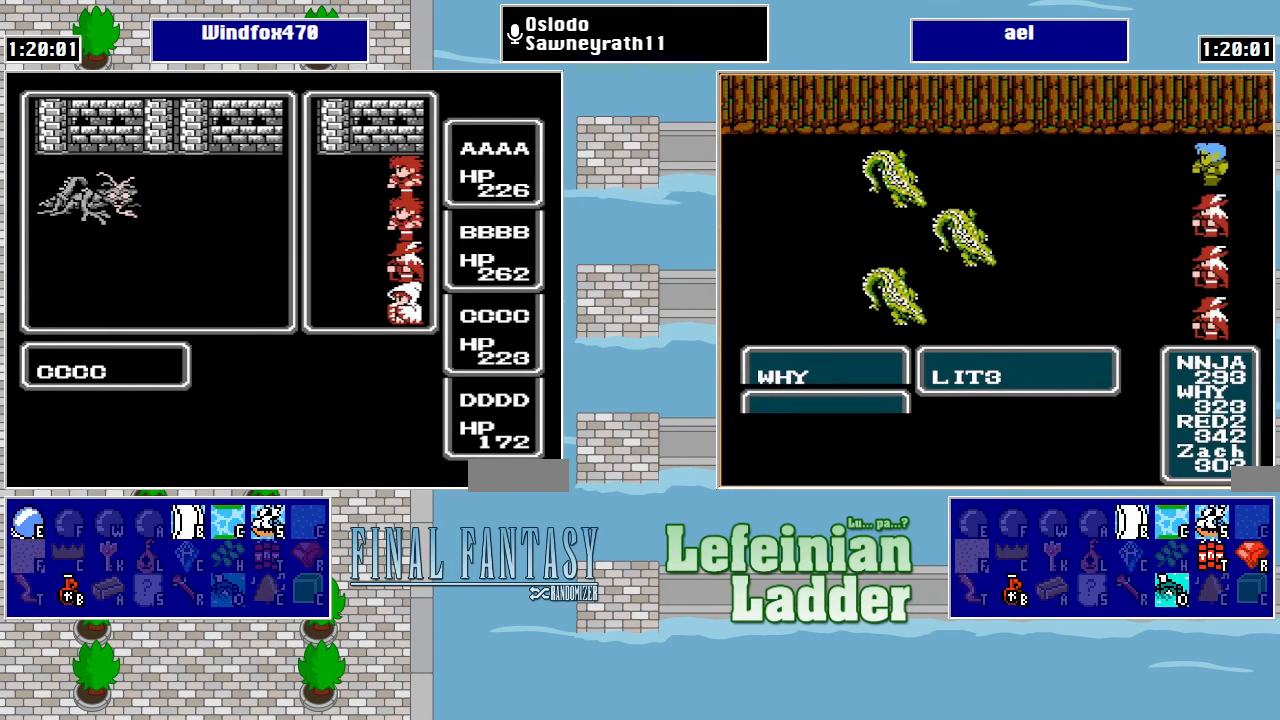
Gameplay with a controller (Nintendo layout); each line is a JSON object with the inputs held at the frame after it. "events" lists button and stick changes between this image and that frame as [ms after this image, input, new state], when the widget could be followed in between. Not read: L3 R3.
{"buttons": [], "events": [[366, "A", "down"], [466, "A", "up"]]}
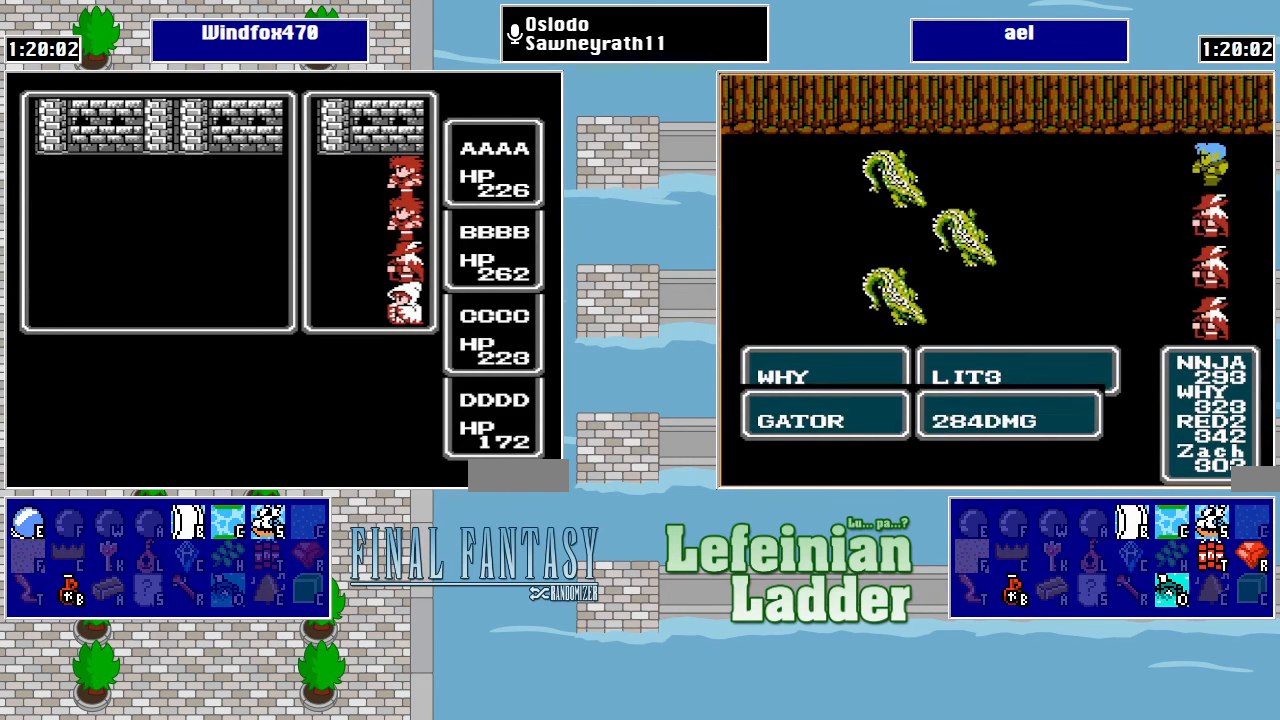
{"buttons": ["A"], "events": [[33, "A", "down"], [133, "A", "up"], [200, "A", "down"], [266, "A", "up"], [333, "A", "down"], [400, "A", "up"], [500, "A", "down"]]}
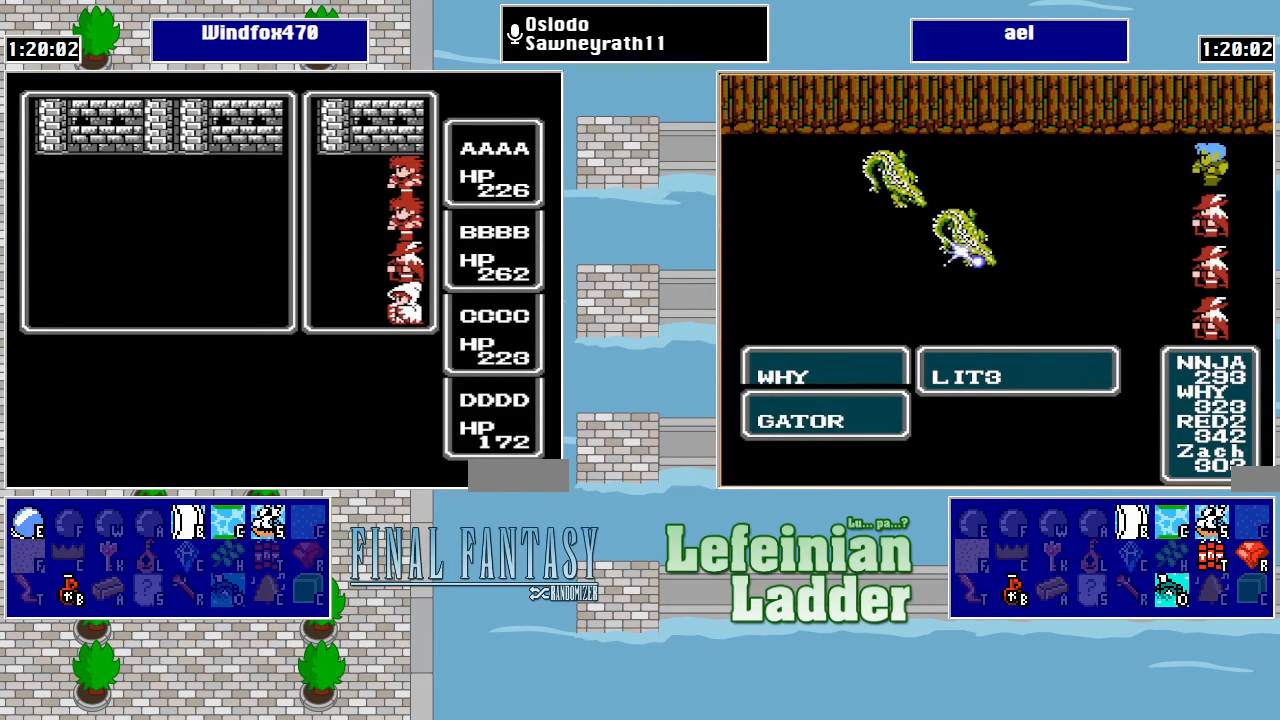
{"buttons": [], "events": [[33, "A", "up"], [133, "A", "down"], [233, "A", "up"], [300, "A", "down"], [366, "A", "up"], [433, "A", "down"], [500, "A", "up"]]}
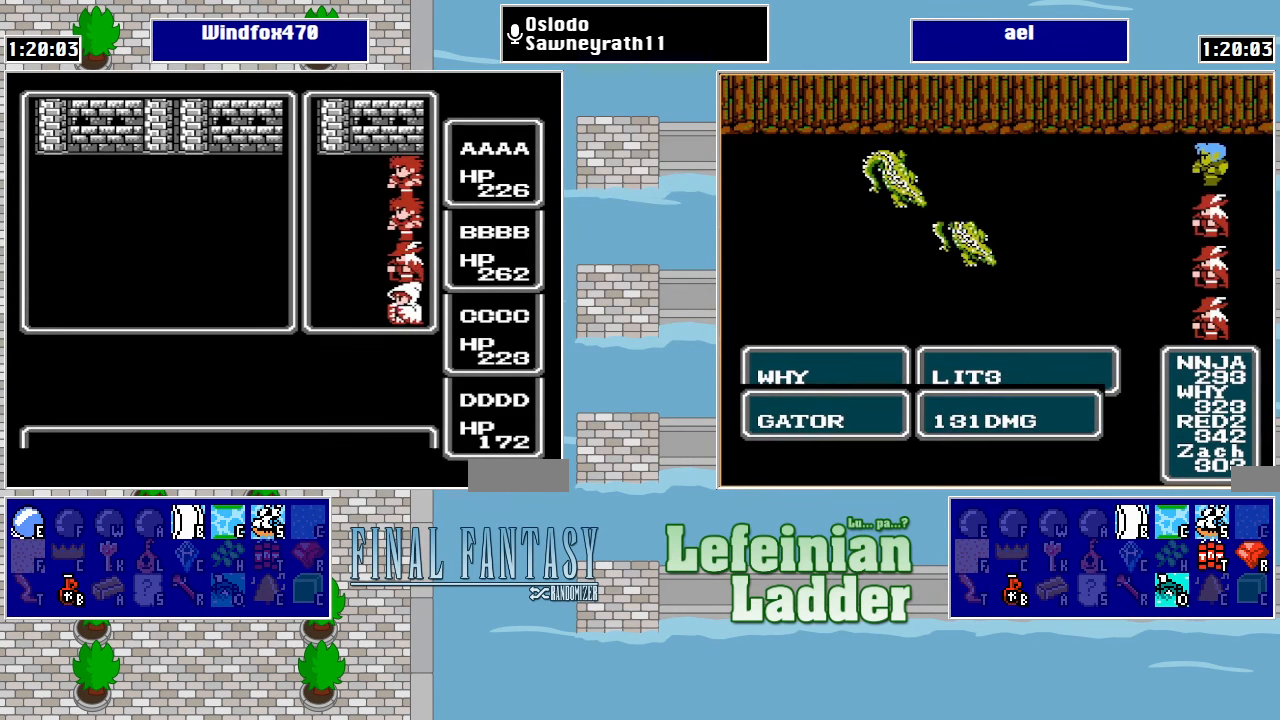
{"buttons": ["A"], "events": [[66, "A", "down"], [133, "A", "up"], [200, "A", "down"], [267, "A", "up"], [334, "A", "down"], [400, "A", "up"], [467, "A", "down"]]}
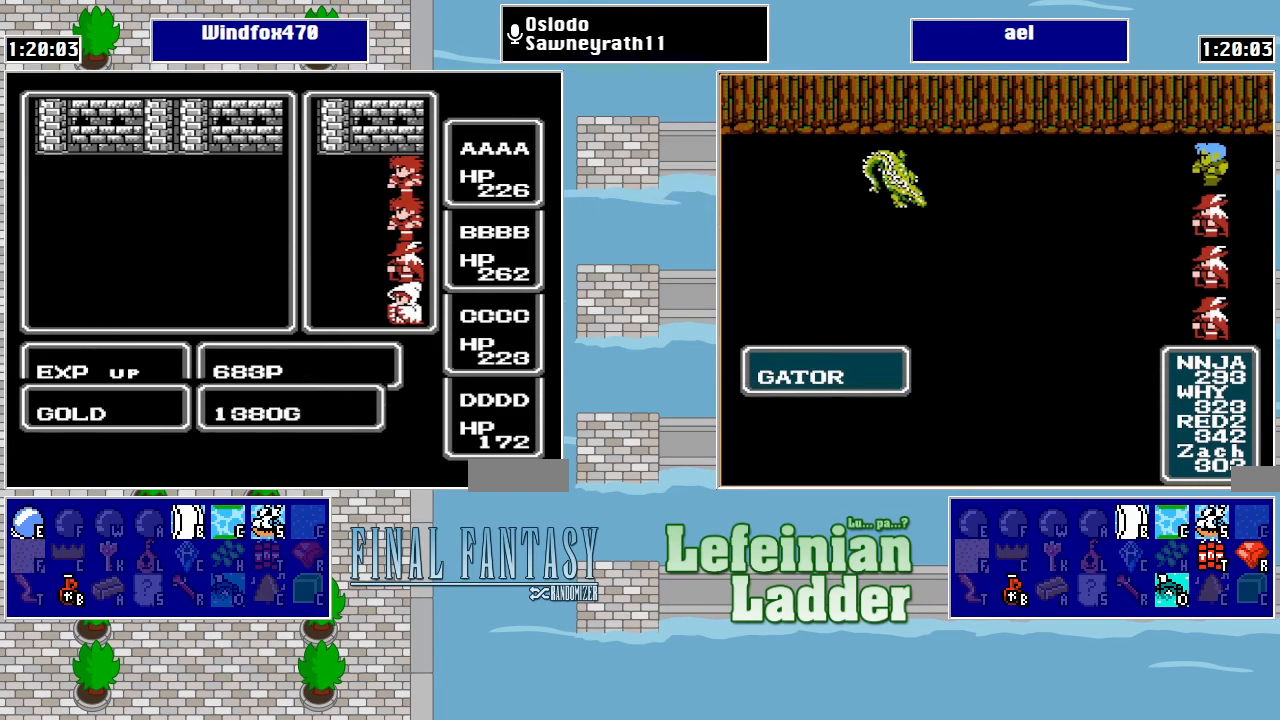
{"buttons": [], "events": [[34, "A", "up"], [100, "A", "down"], [200, "A", "up"], [234, "A", "down"], [334, "A", "up"], [400, "A", "down"], [467, "A", "up"]]}
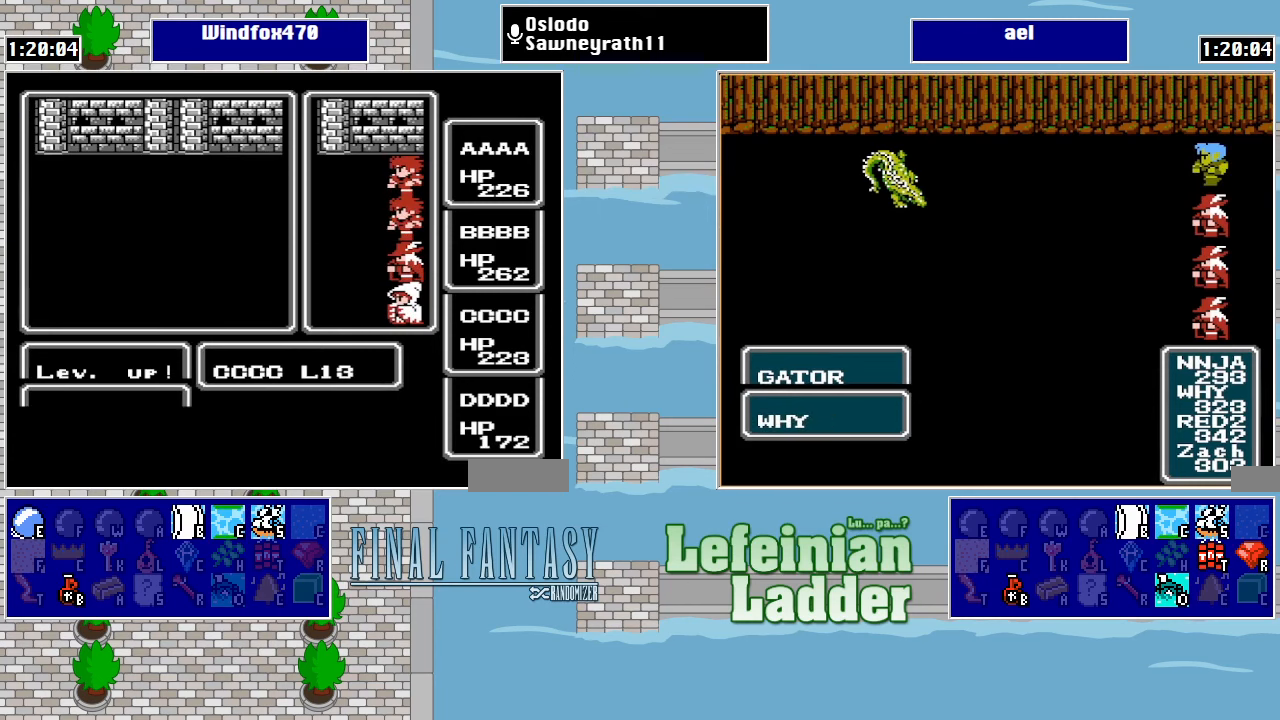
{"buttons": ["A"], "events": [[34, "A", "down"], [100, "A", "up"], [167, "A", "down"], [267, "A", "up"], [300, "A", "down"], [400, "A", "up"], [467, "A", "down"]]}
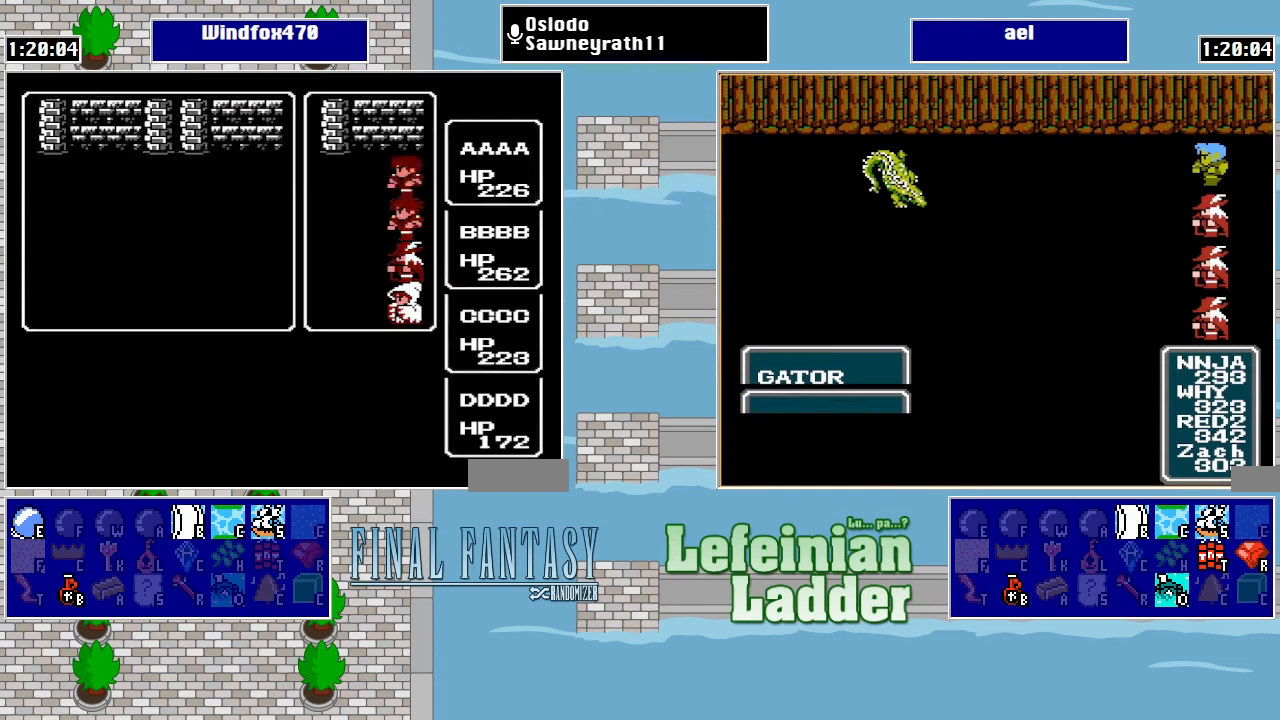
{"buttons": [], "events": [[34, "A", "up"], [100, "A", "down"], [167, "A", "up"], [234, "A", "down"], [300, "A", "up"]]}
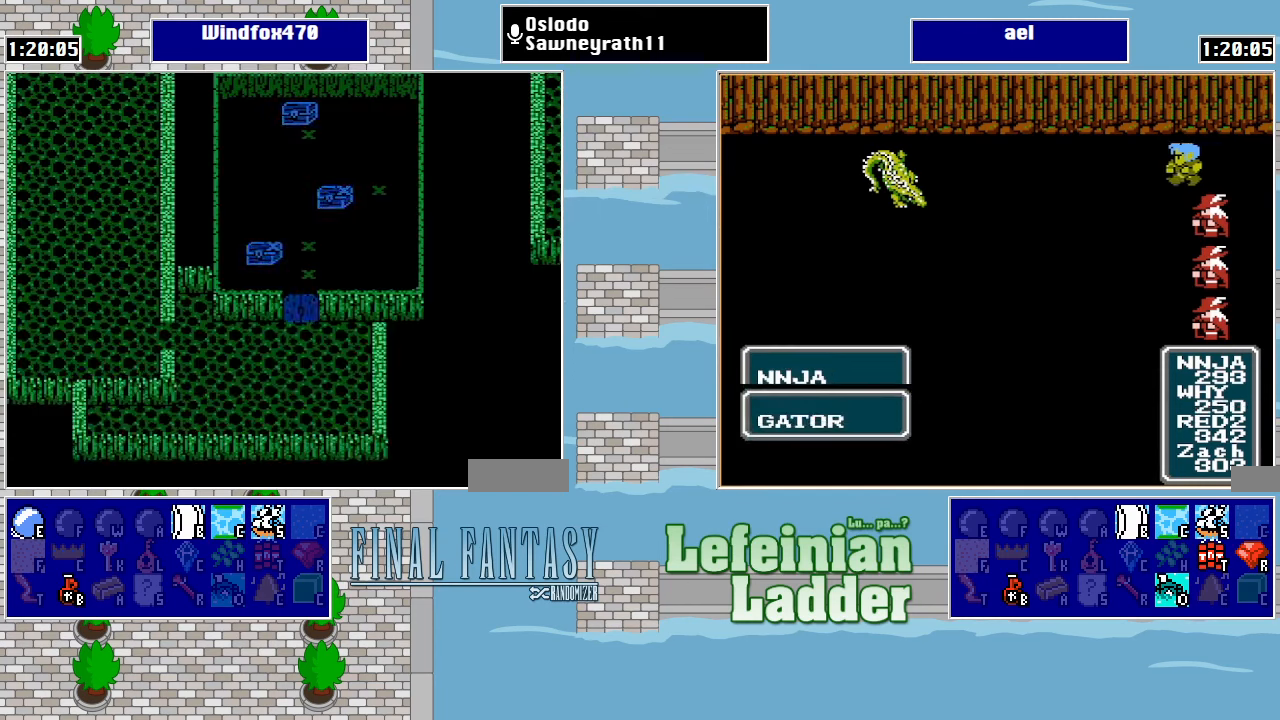
{"buttons": [], "events": []}
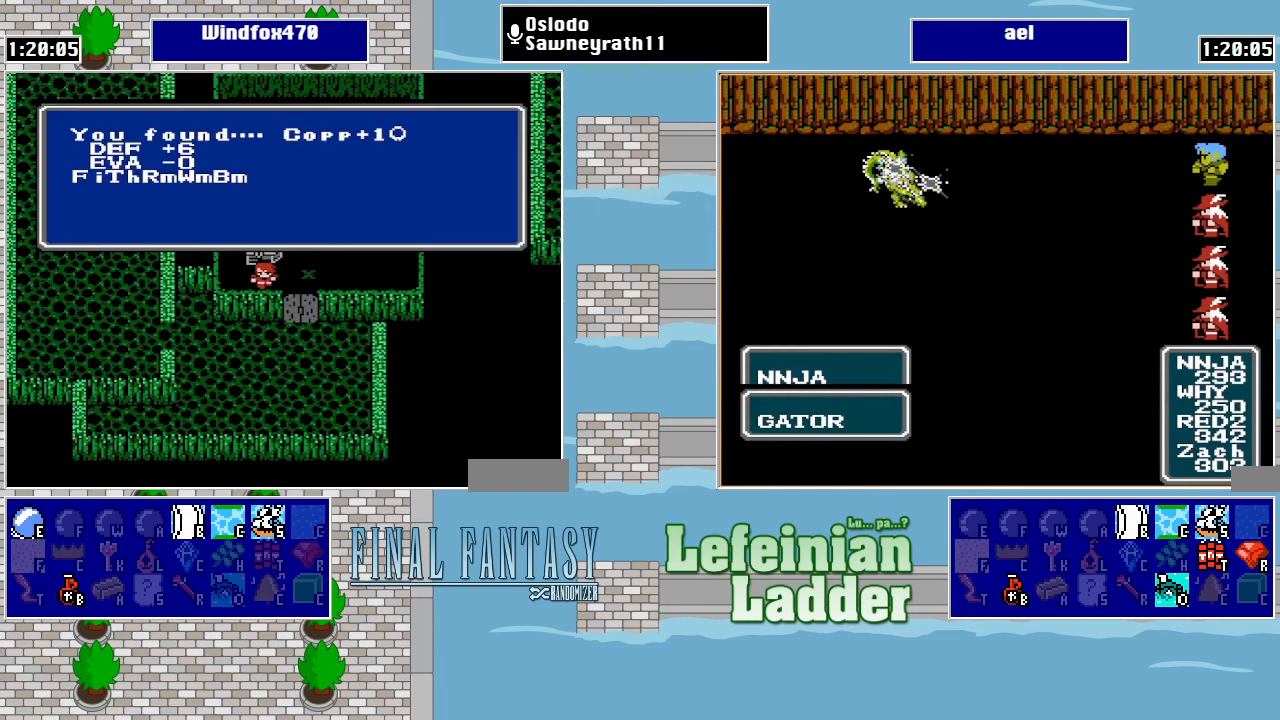
{"buttons": ["DPAD_RIGHT"], "events": [[400, "DPAD_RIGHT", "down"]]}
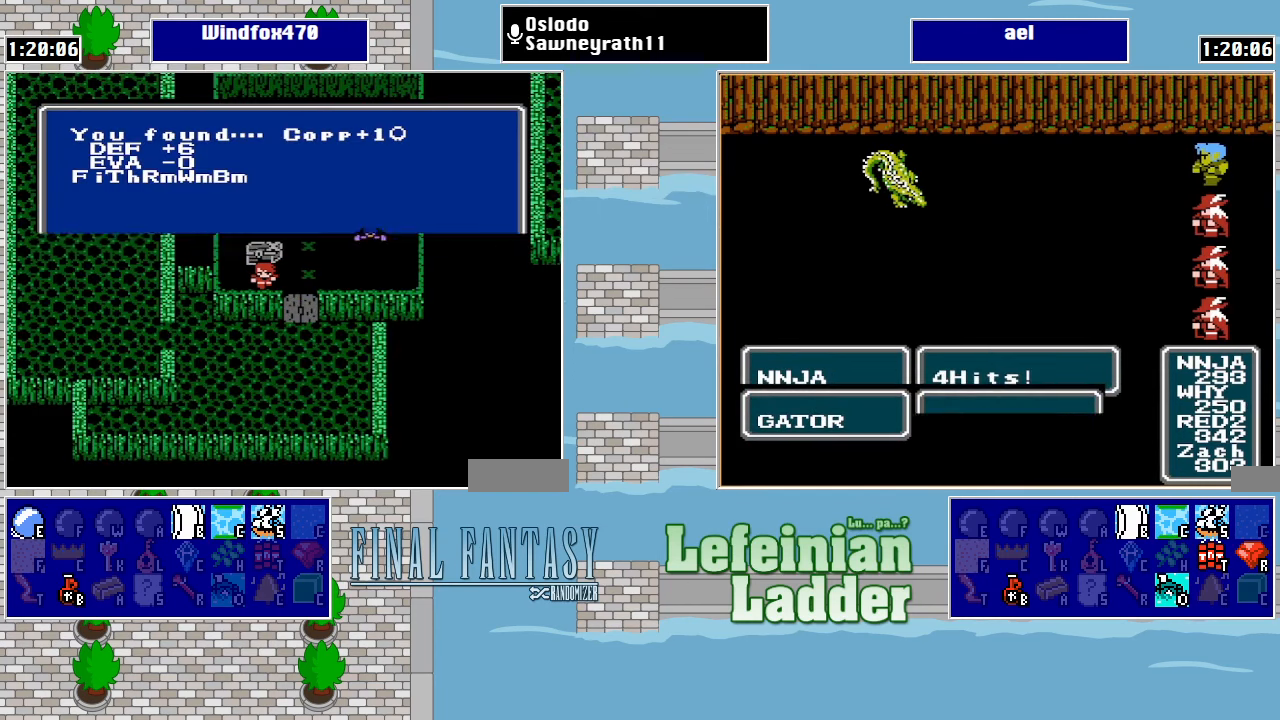
{"buttons": ["DPAD_RIGHT"], "events": [[34, "DPAD_RIGHT", "up"], [300, "DPAD_RIGHT", "down"]]}
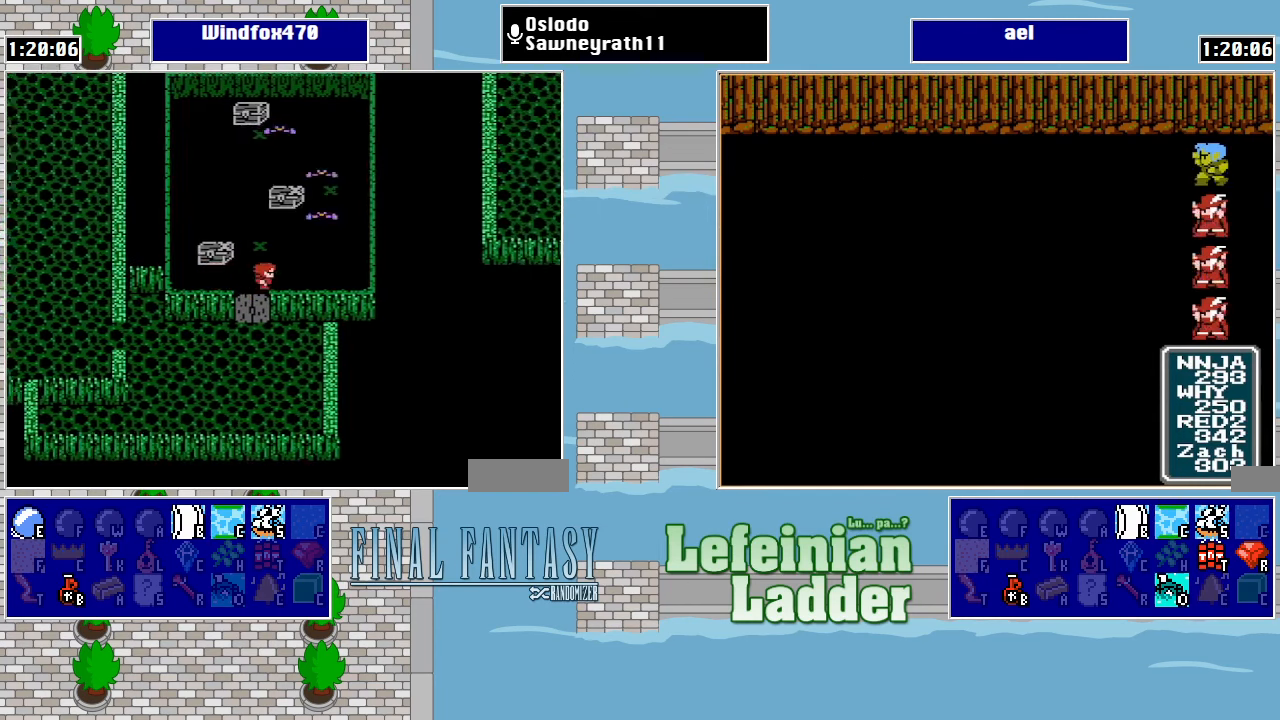
{"buttons": [], "events": [[34, "DPAD_RIGHT", "up"], [34, "DPAD_UP", "down"], [300, "A", "down"], [300, "DPAD_UP", "up"], [500, "A", "up"]]}
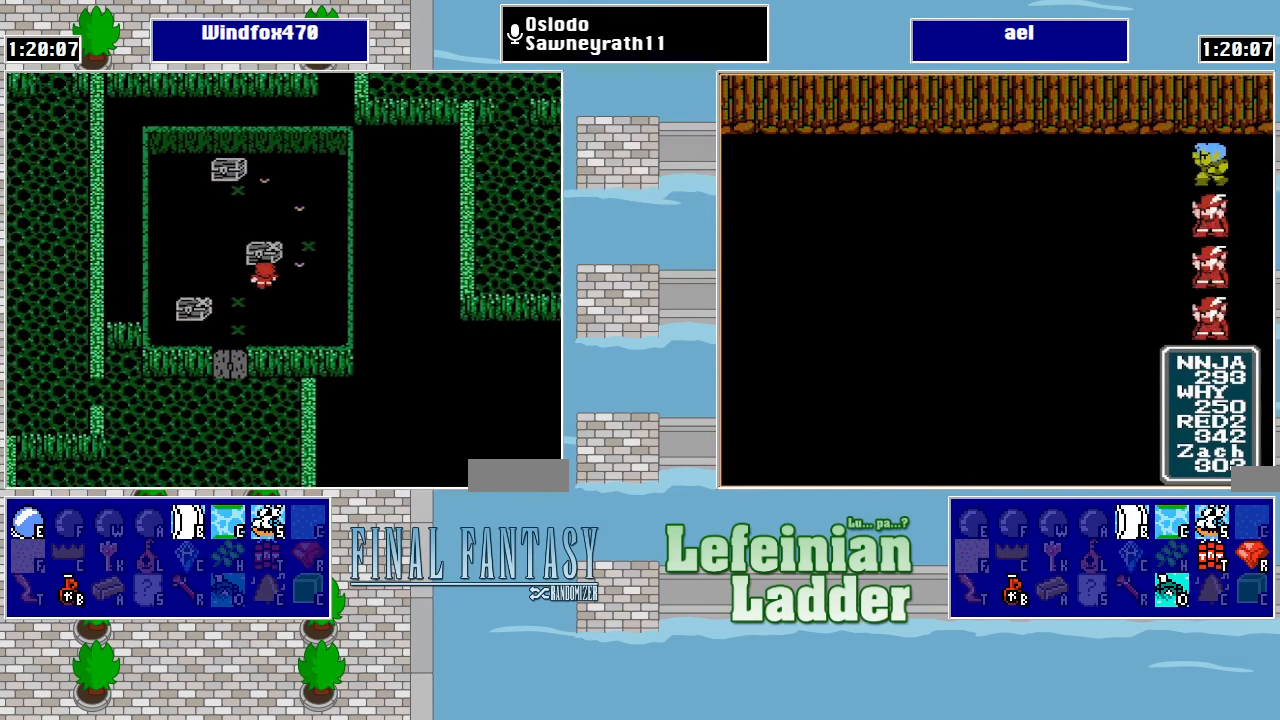
{"buttons": ["A"], "events": [[267, "A", "down"], [367, "A", "up"], [434, "A", "down"]]}
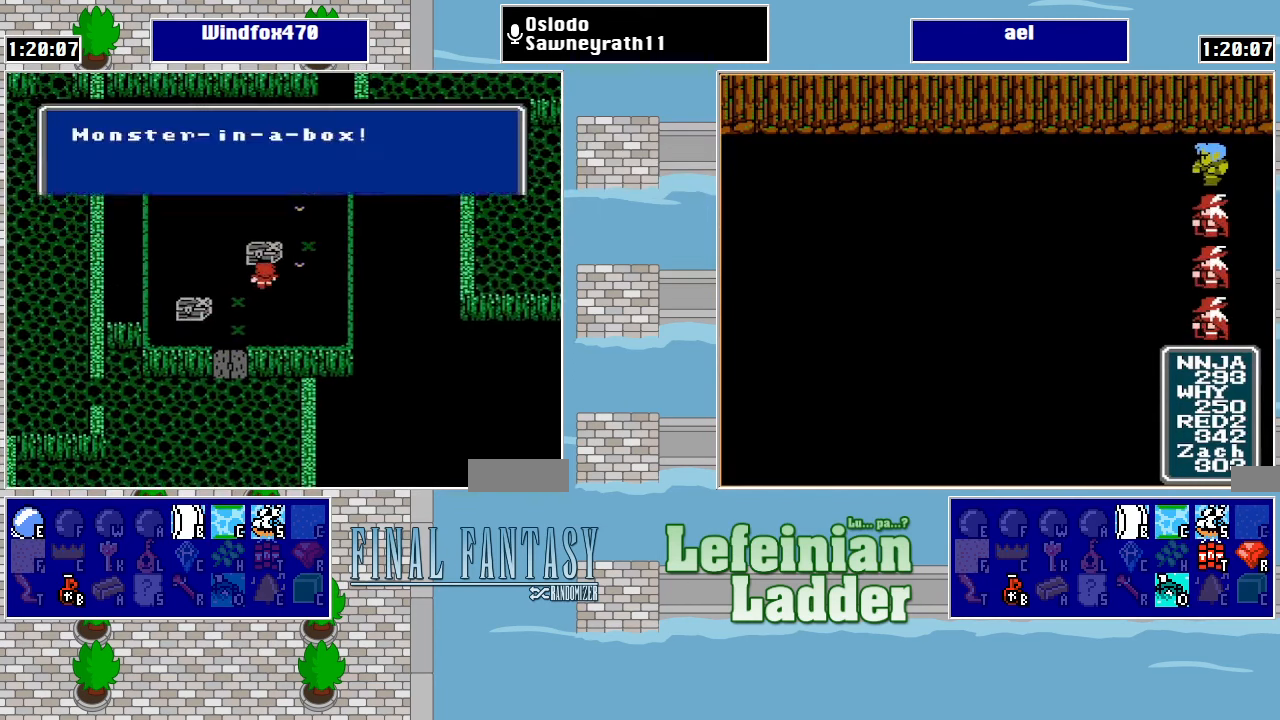
{"buttons": [], "events": [[67, "A", "up"]]}
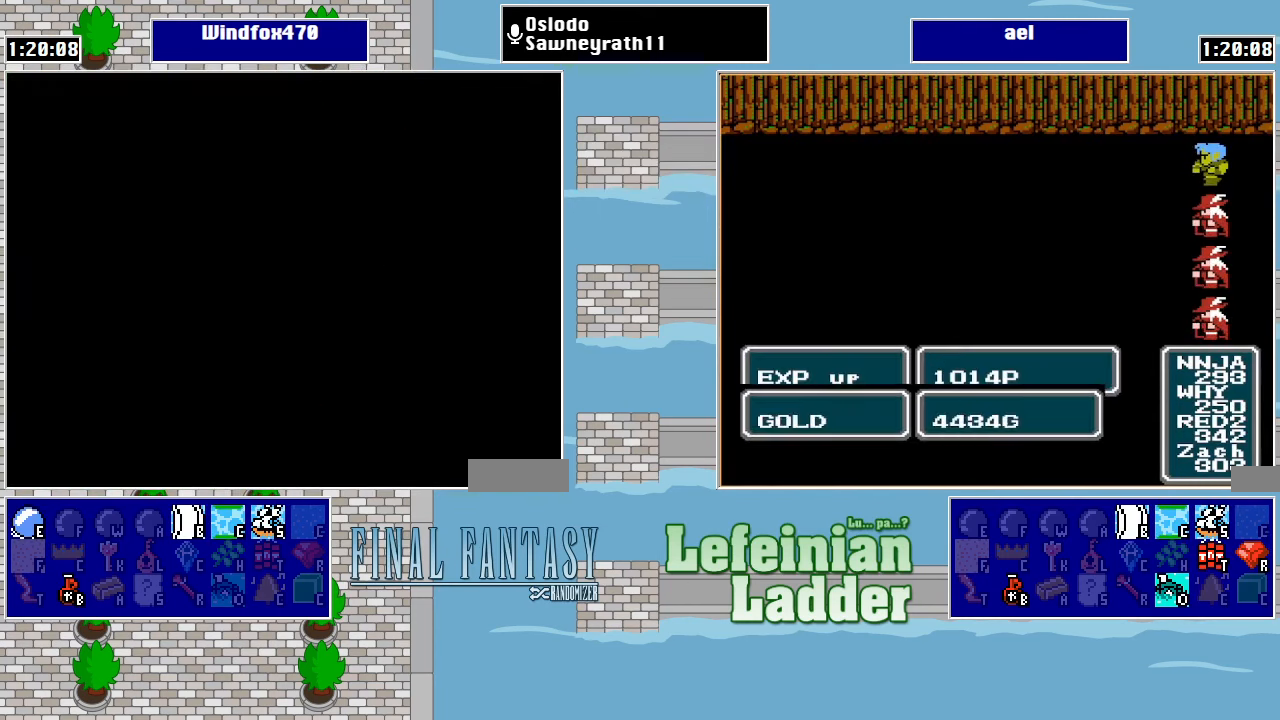
{"buttons": [], "events": []}
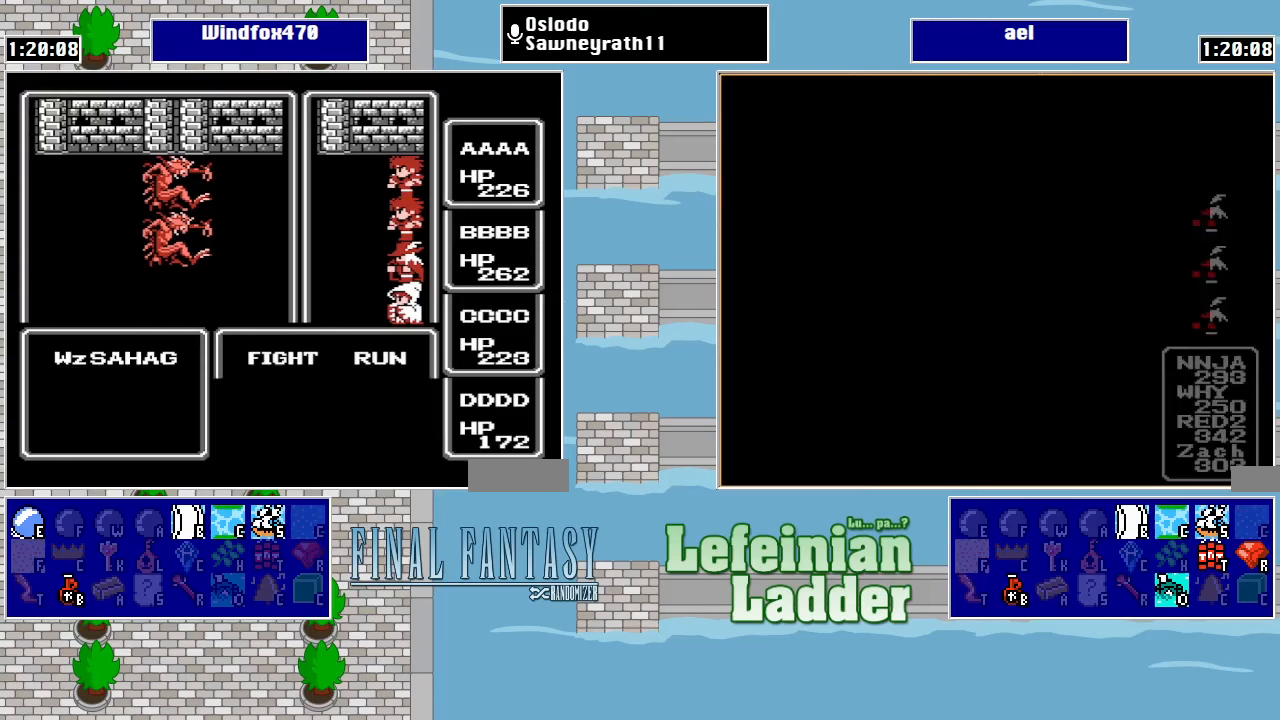
{"buttons": [], "events": []}
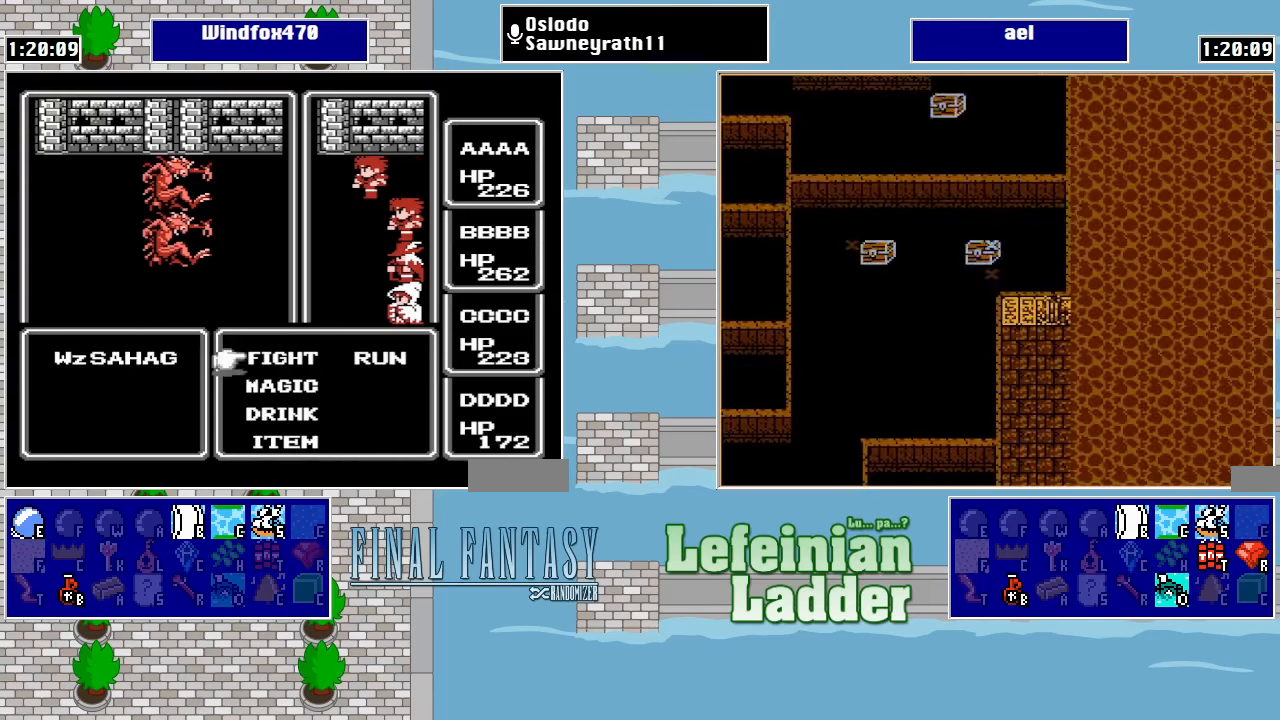
{"buttons": ["A"], "events": [[233, "A", "down"], [333, "A", "up"], [400, "A", "down"]]}
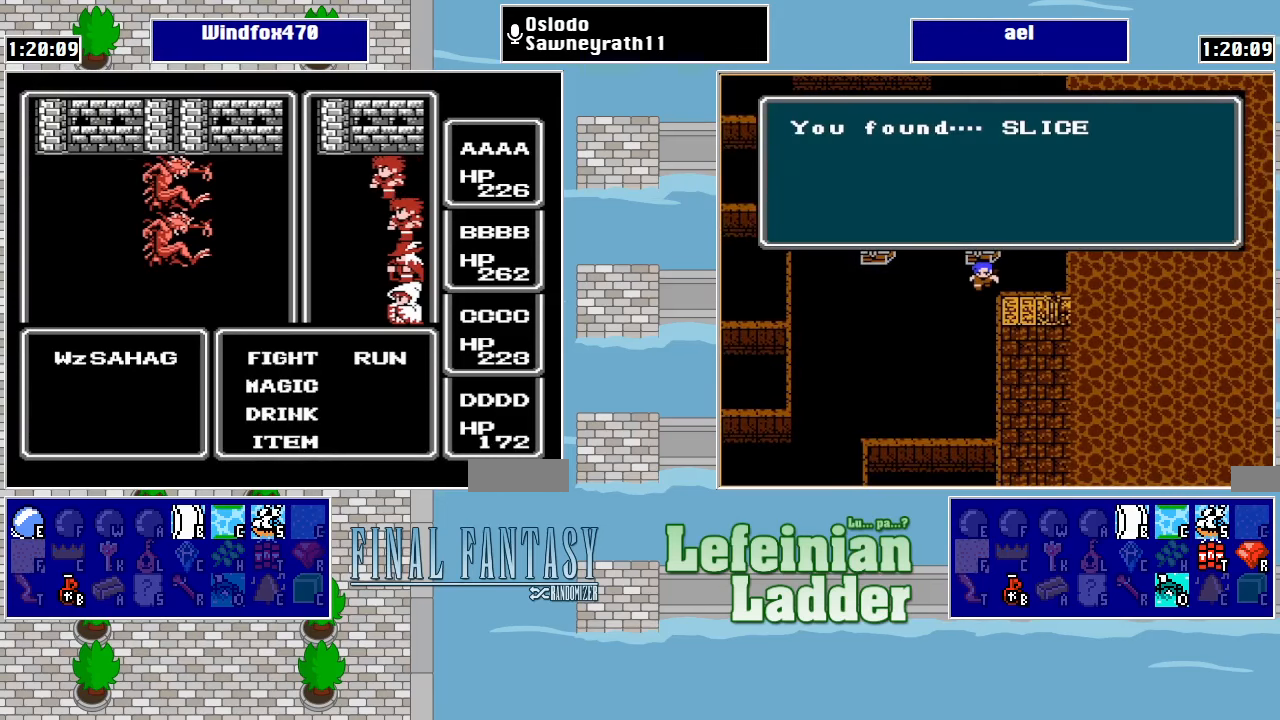
{"buttons": [], "events": [[33, "A", "up"], [333, "A", "down"], [467, "A", "up"]]}
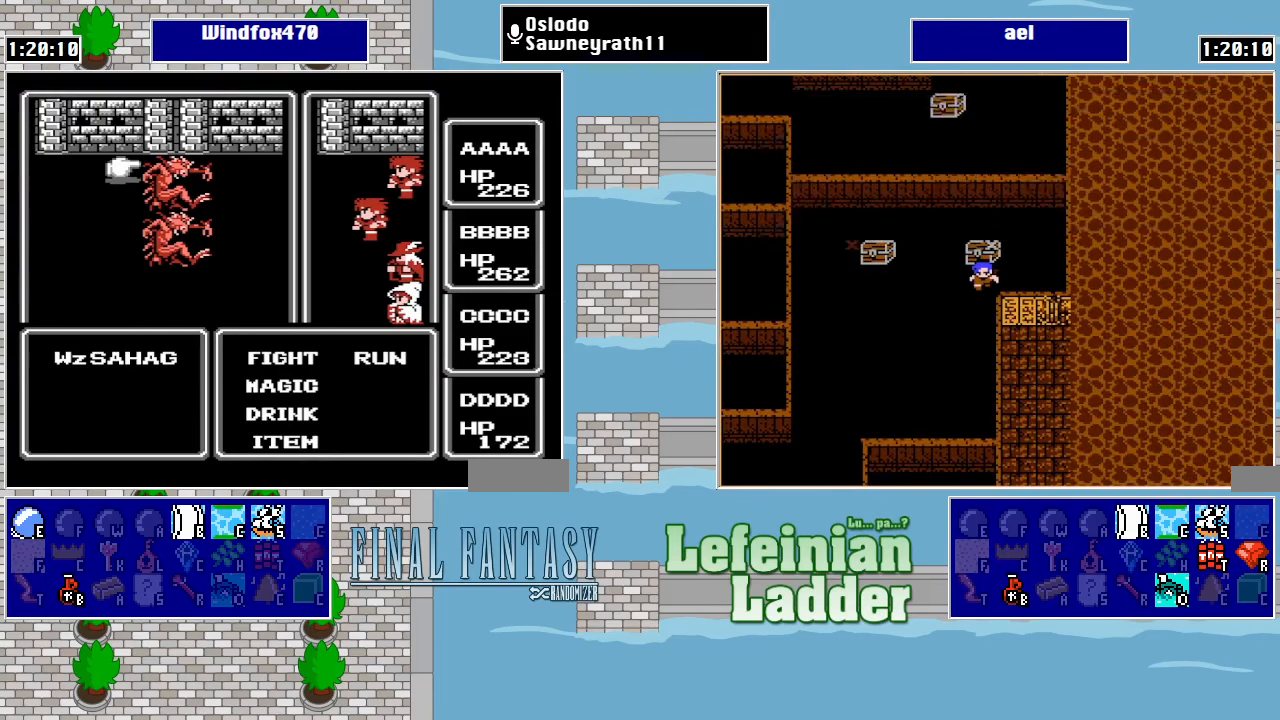
{"buttons": ["A"], "events": [[33, "DPAD_DOWN", "down"], [200, "DPAD_DOWN", "up"], [467, "A", "down"]]}
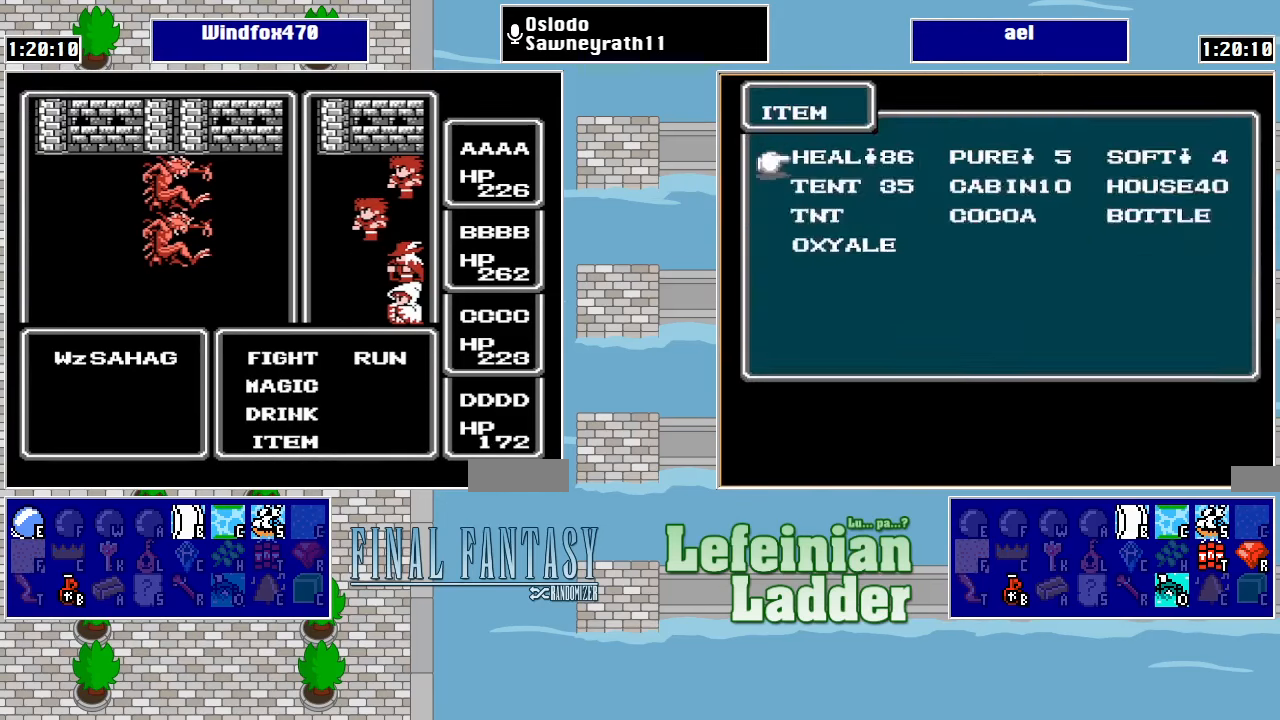
{"buttons": ["DPAD_DOWN"], "events": [[167, "A", "up"], [433, "DPAD_DOWN", "down"]]}
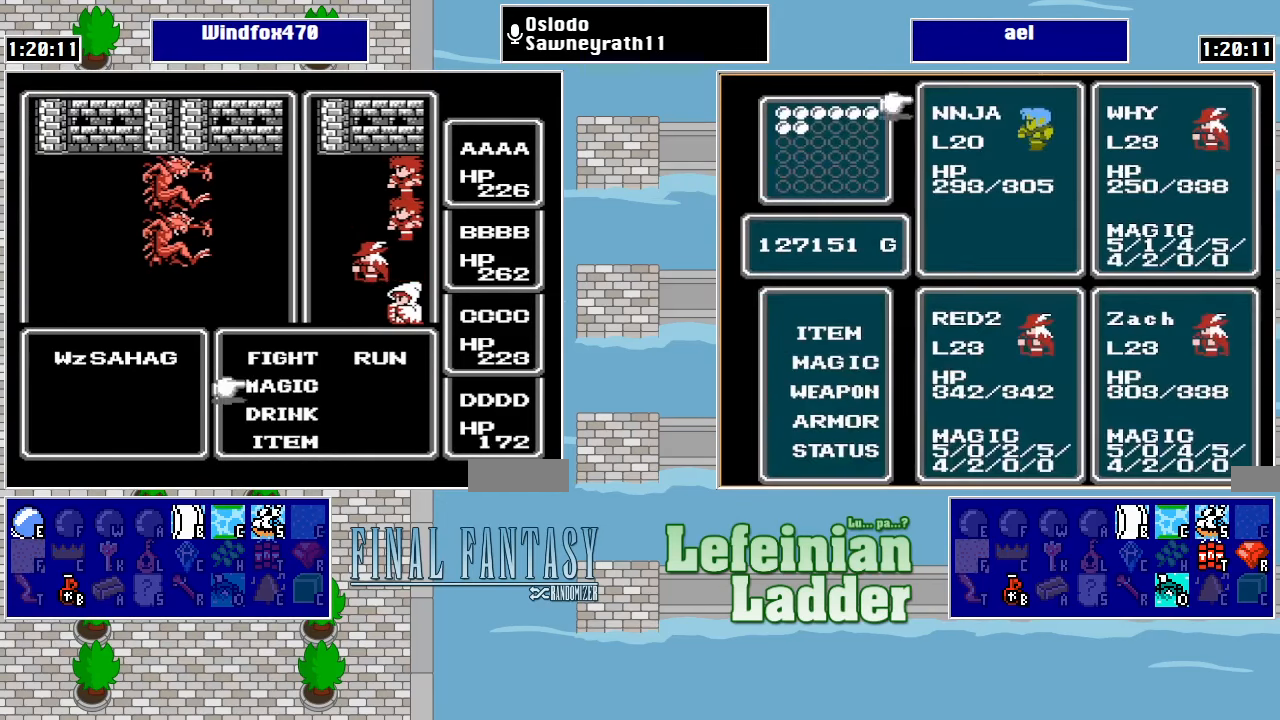
{"buttons": [], "events": [[33, "A", "down"], [100, "DPAD_DOWN", "up"], [167, "A", "up"], [400, "DPAD_RIGHT", "down"], [467, "DPAD_RIGHT", "up"]]}
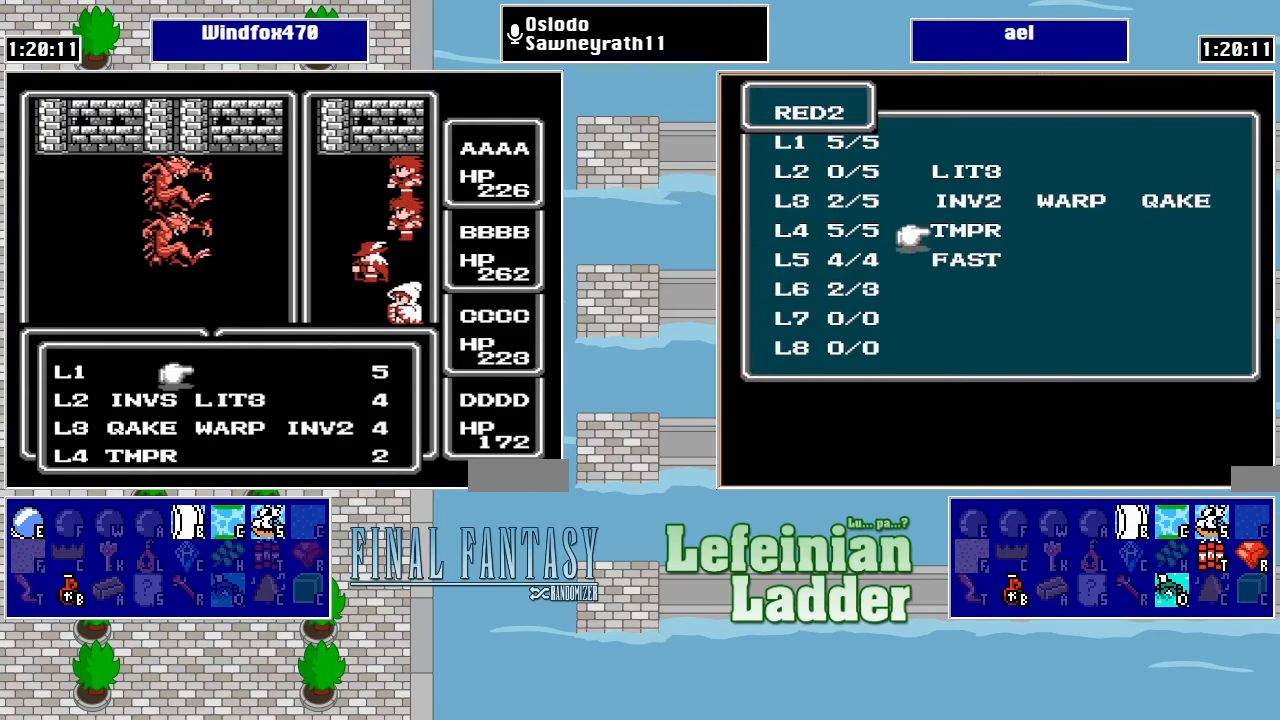
{"buttons": [], "events": [[67, "DPAD_DOWN", "down"], [200, "DPAD_DOWN", "up"], [267, "A", "down"], [433, "A", "up"]]}
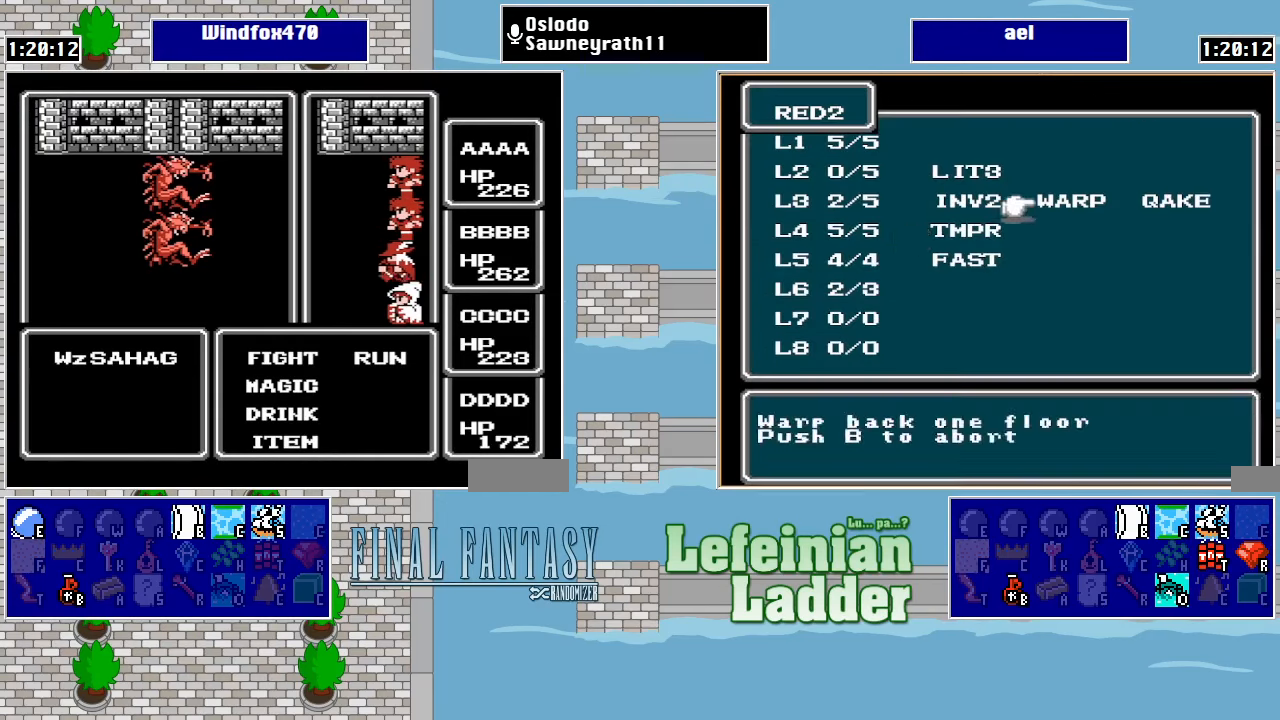
{"buttons": [], "events": [[167, "DPAD_UP", "down"], [300, "A", "down"], [300, "DPAD_UP", "up"], [467, "A", "up"]]}
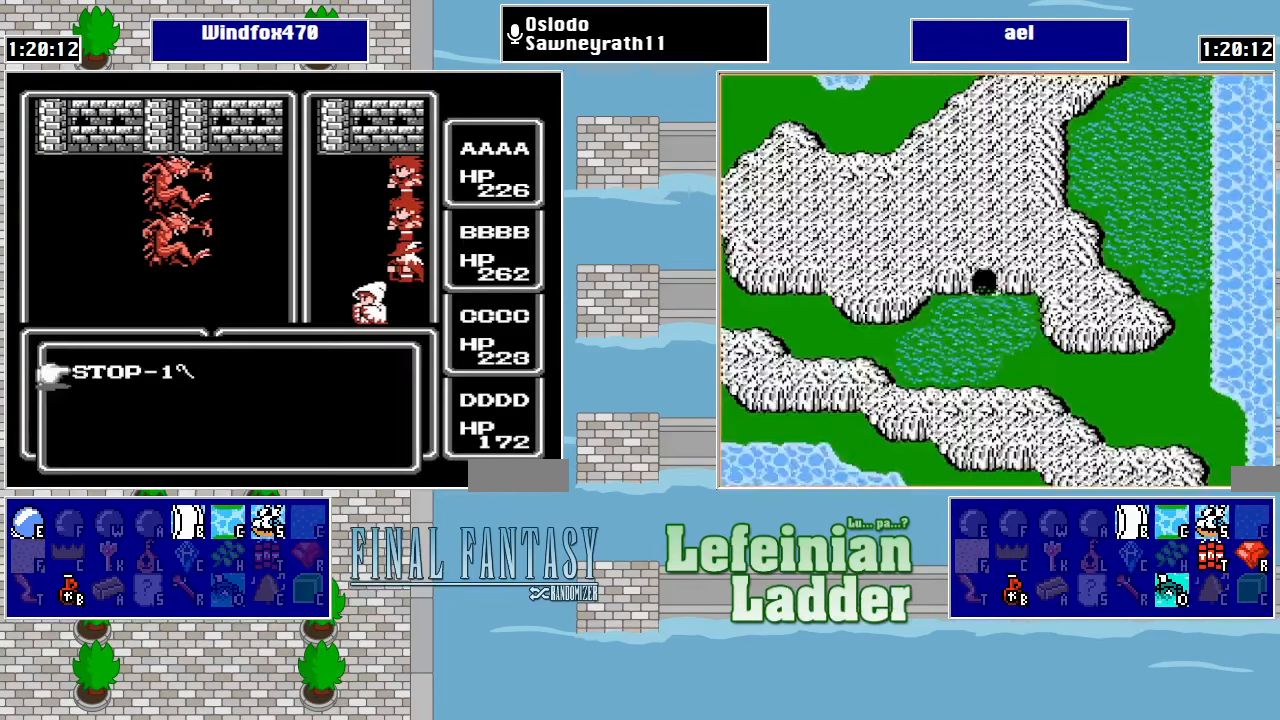
{"buttons": [], "events": [[200, "A", "down"], [333, "A", "up"]]}